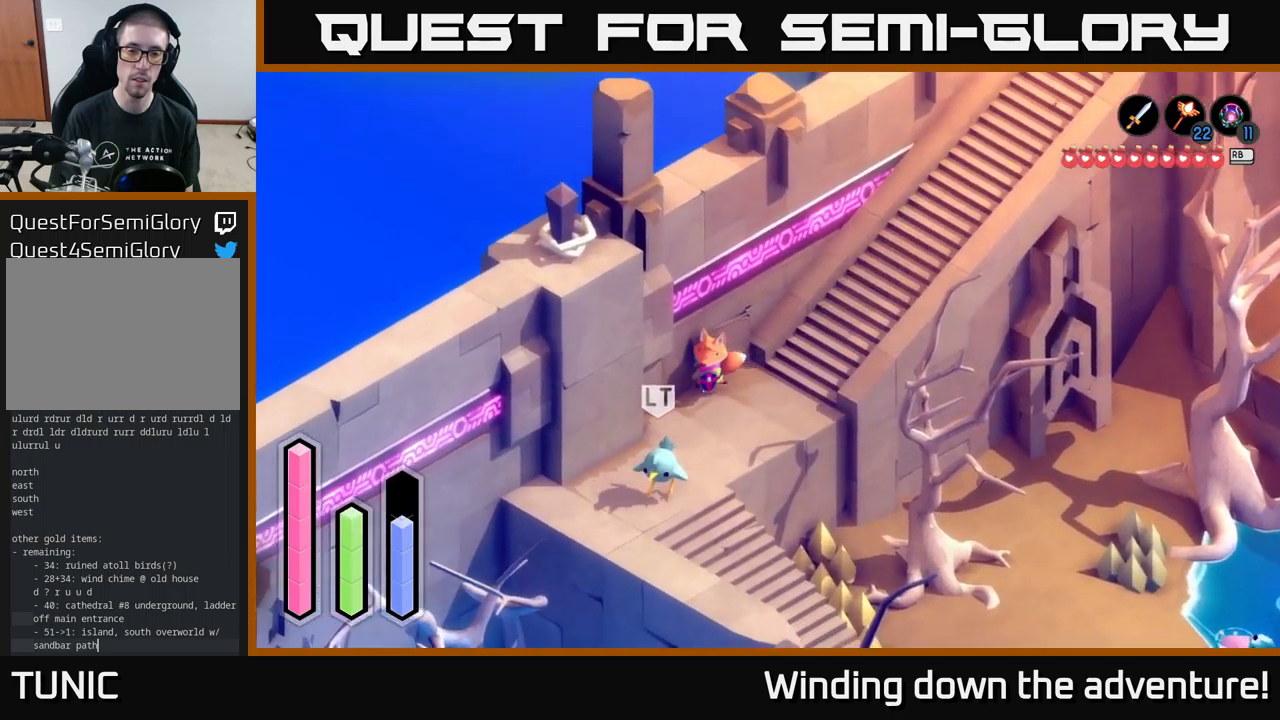
Gameplay with a controller (Xbox layout); each line is a JSON object with the inputs held at the frame after it. "events" lists button and stick changes between this image and that frame as [ms after this image, input, new state], when the widget could be followed in between.
{"buttons": [], "left_stick": "down-left", "right_stick": "center", "events": []}
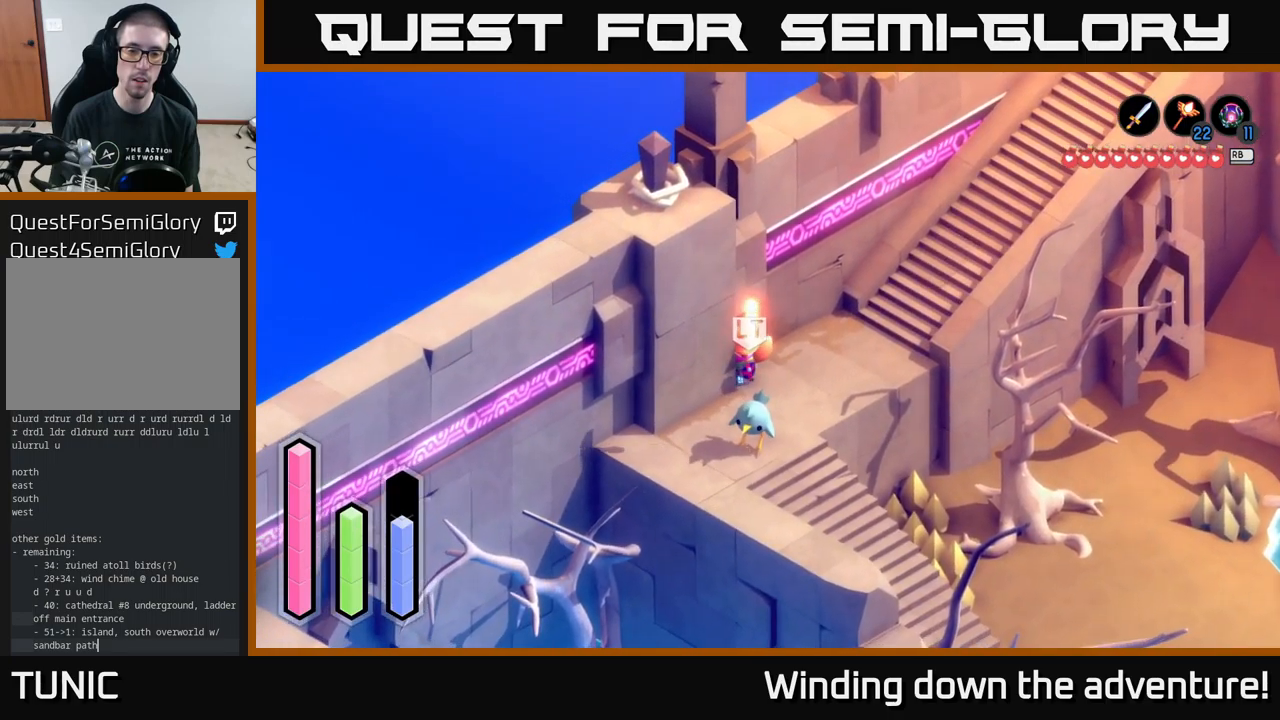
{"buttons": [], "left_stick": "down-left", "right_stick": "center", "events": [[117, "left_stick", "down"], [250, "left_stick", "down-left"]]}
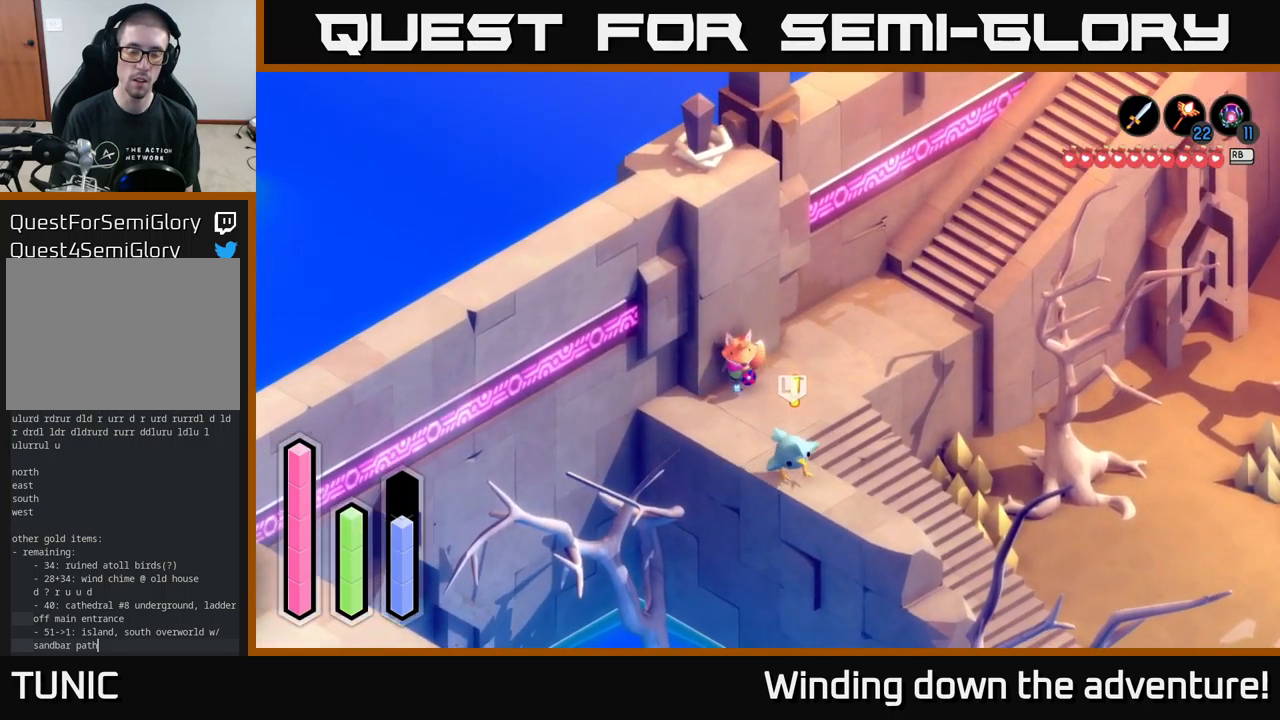
{"buttons": [], "left_stick": "right", "right_stick": "center", "events": [[117, "left_stick", "down"], [383, "left_stick", "down-right"], [500, "left_stick", "right"]]}
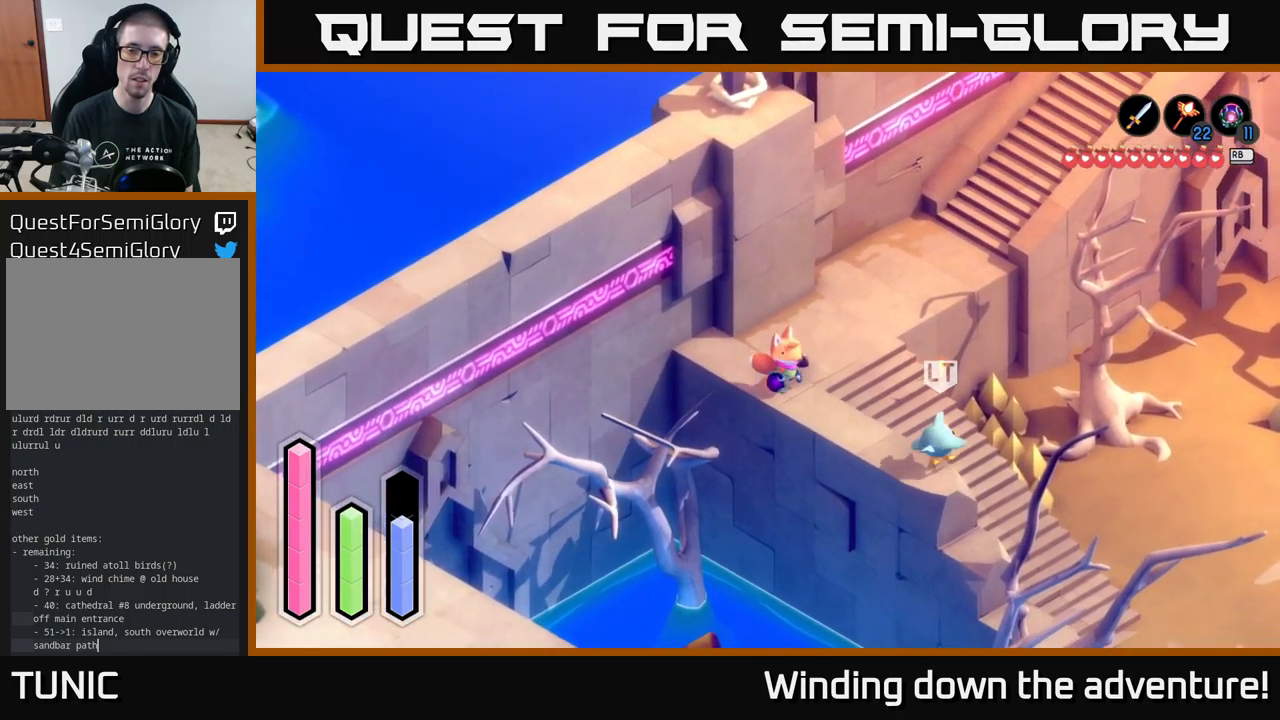
{"buttons": [], "left_stick": "down", "right_stick": "center", "events": [[150, "left_stick", "down"], [283, "left_stick", "down-left"], [450, "left_stick", "down"]]}
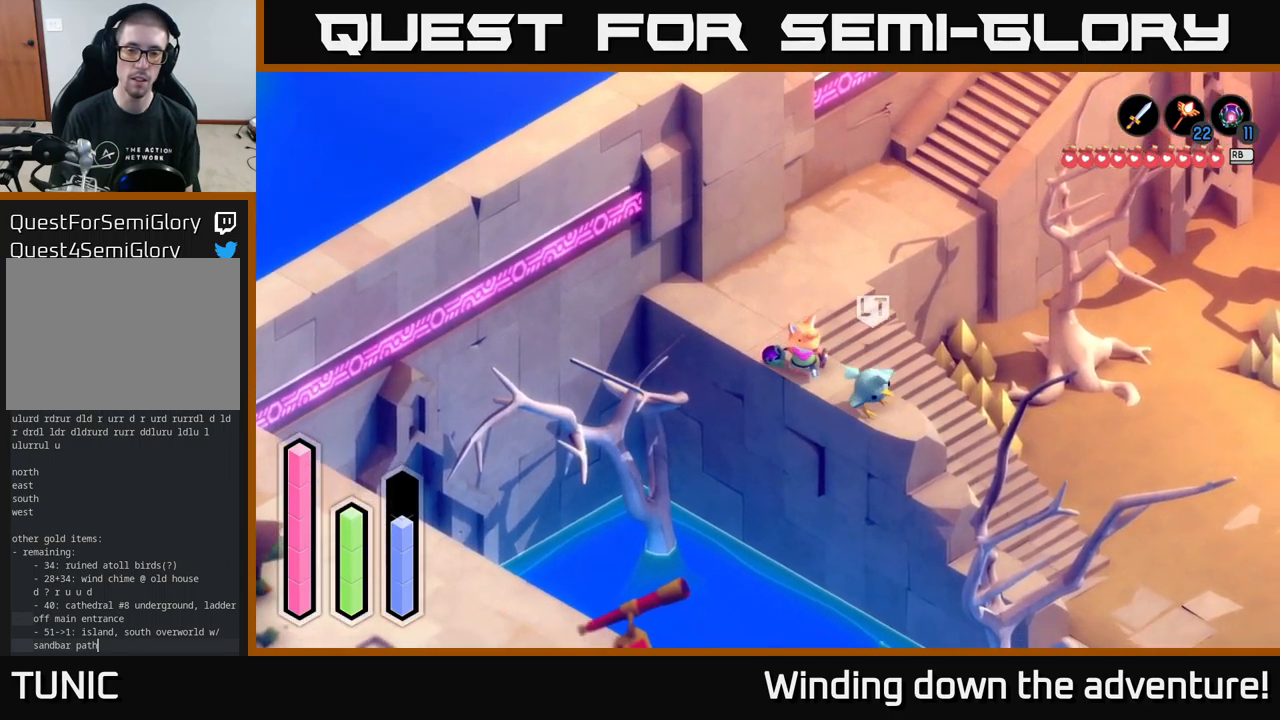
{"buttons": [], "left_stick": "down-right", "right_stick": "center", "events": [[250, "left_stick", "down-right"]]}
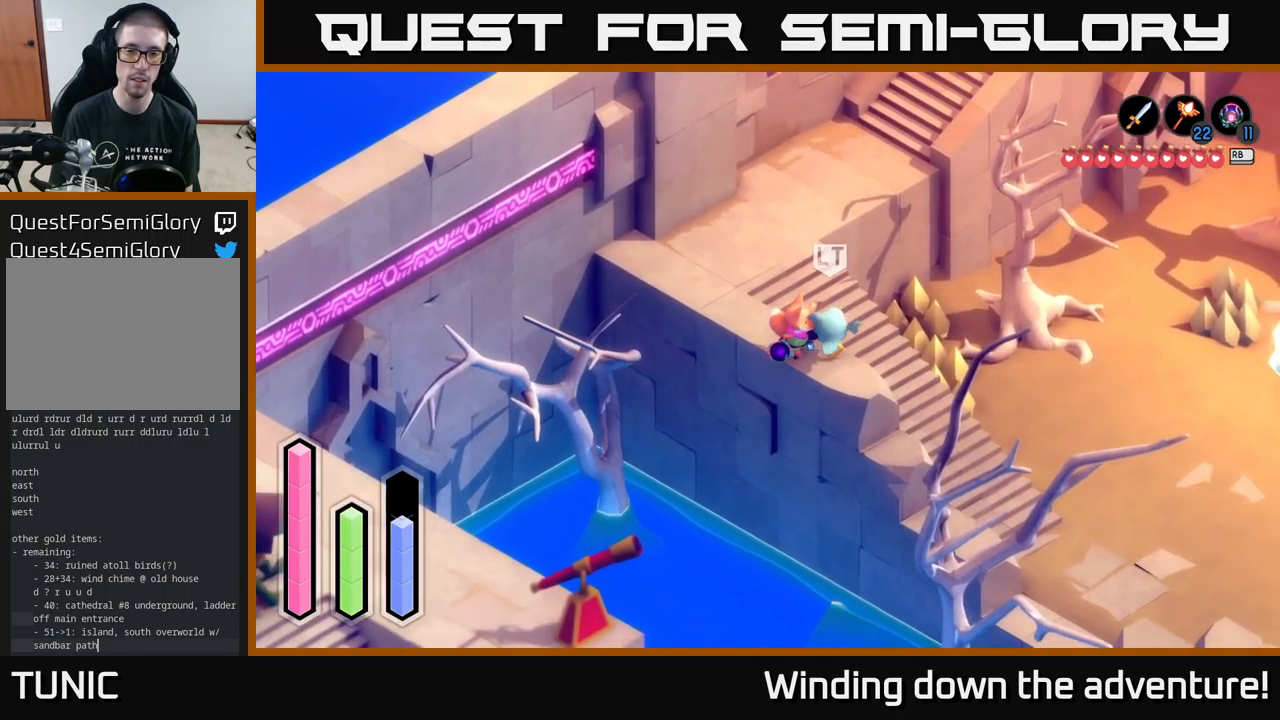
{"buttons": [], "left_stick": "up", "right_stick": "center", "events": [[117, "left_stick", "down"], [267, "left_stick", "left"], [383, "left_stick", "up"]]}
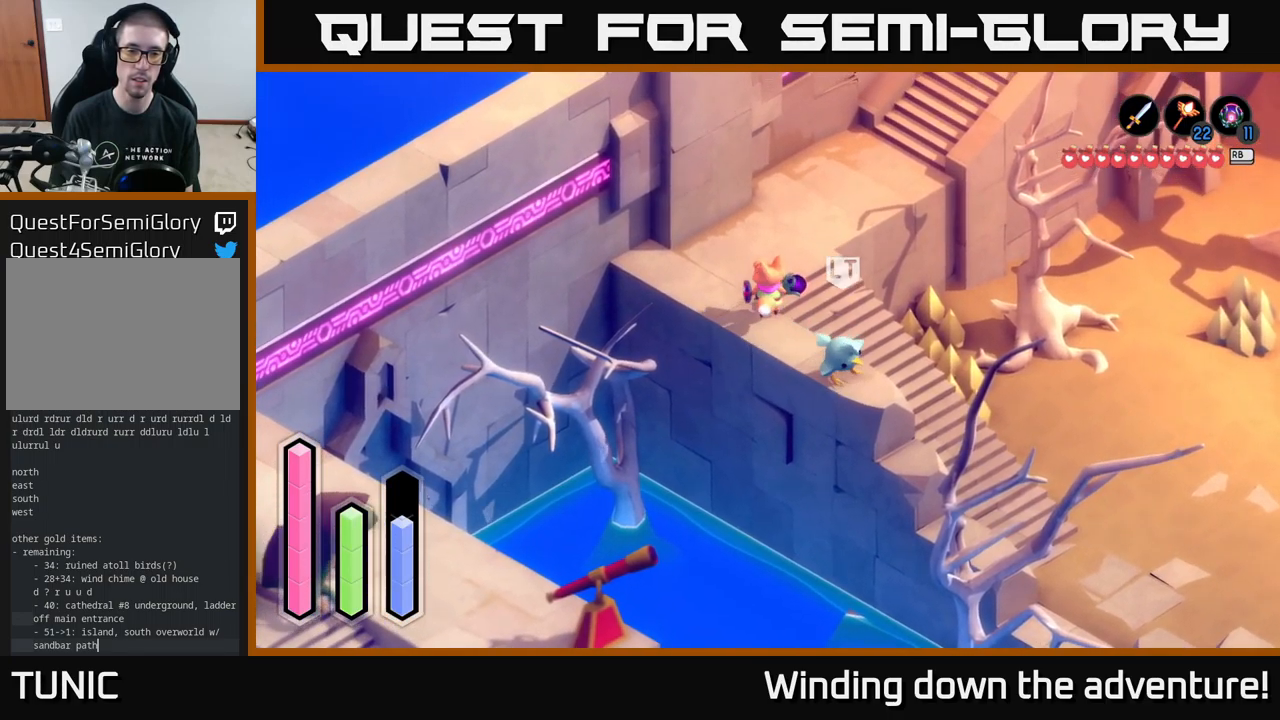
{"buttons": [], "left_stick": "down-left", "right_stick": "center", "events": [[267, "left_stick", "left"], [383, "left_stick", "down-left"]]}
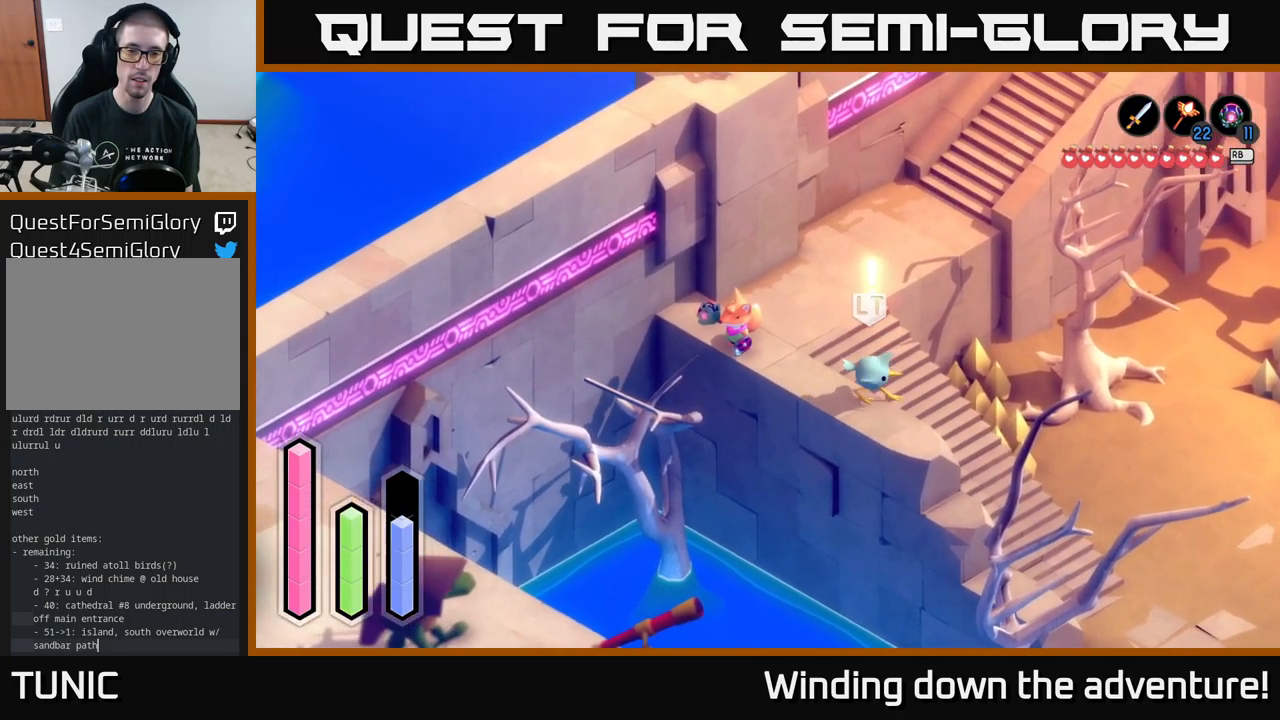
{"buttons": [], "left_stick": "up-right", "right_stick": "center", "events": [[217, "left_stick", "up-left"], [434, "left_stick", "up-right"]]}
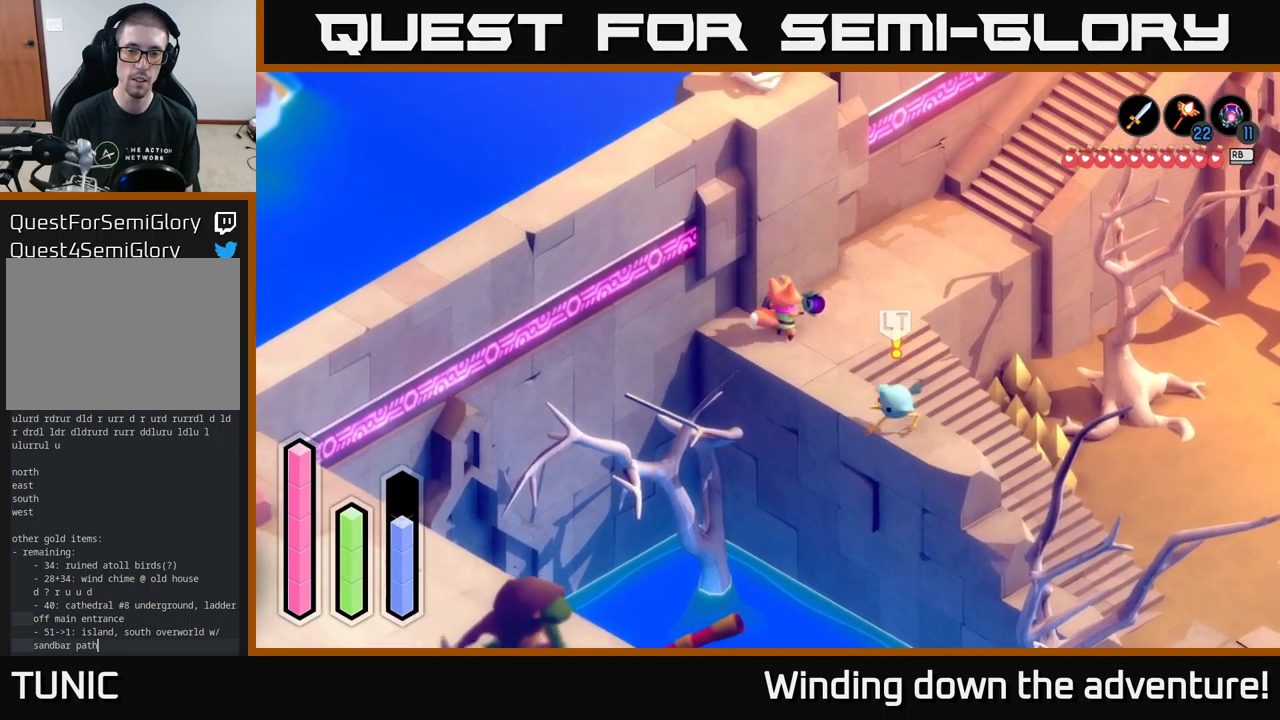
{"buttons": [], "left_stick": "down-right", "right_stick": "center", "events": [[34, "left_stick", "right"], [484, "left_stick", "down-right"]]}
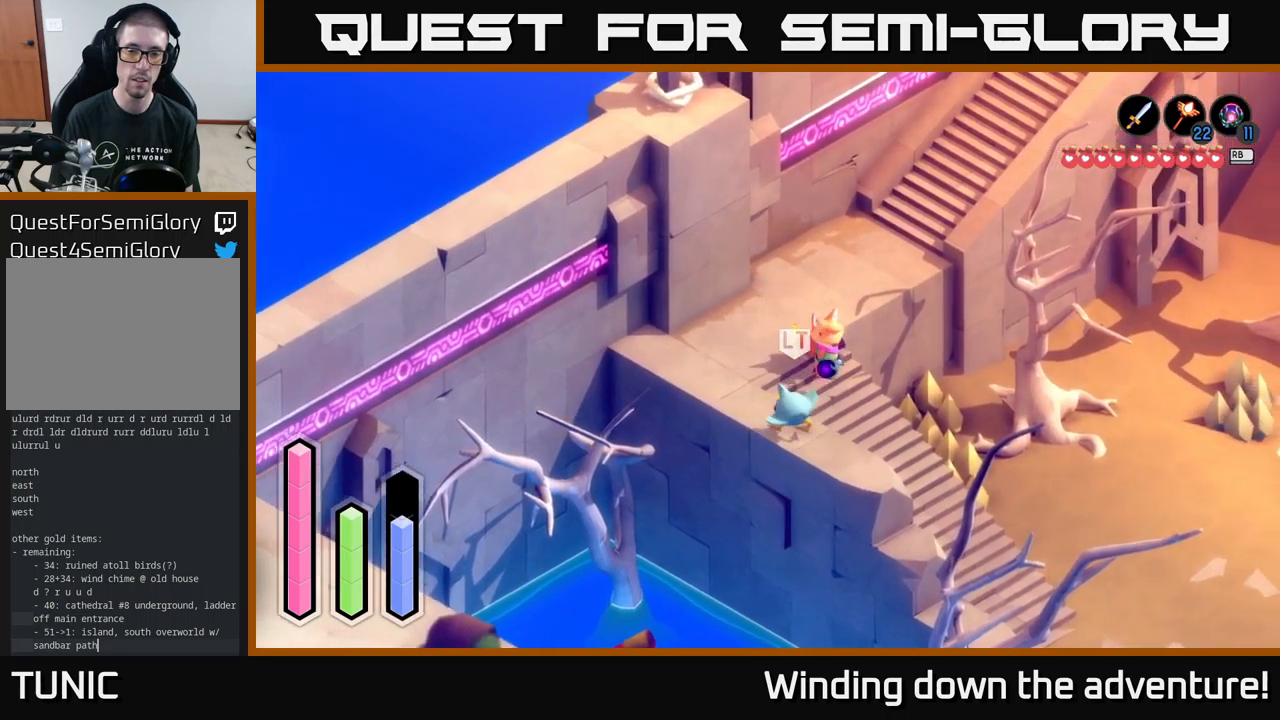
{"buttons": [], "left_stick": "left", "right_stick": "center", "events": [[400, "left_stick", "left"]]}
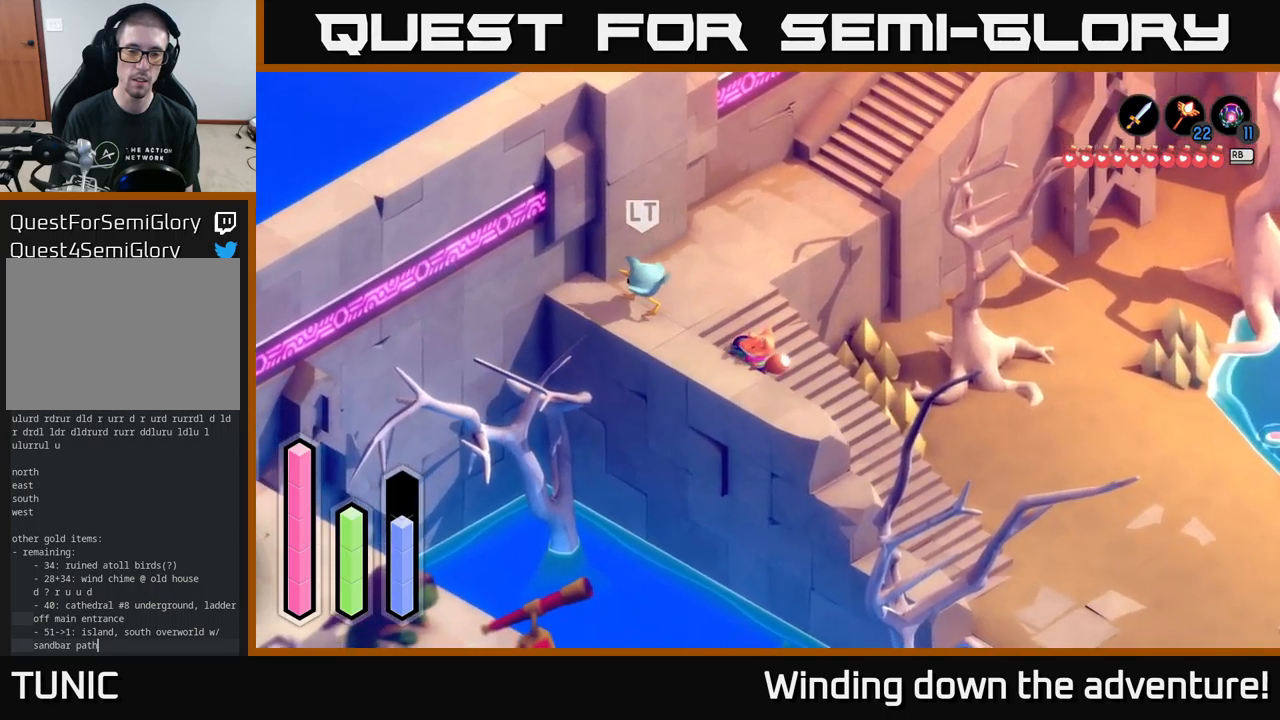
{"buttons": [], "left_stick": "up-left", "right_stick": "center", "events": [[67, "left_stick", "up-left"], [267, "left_stick", "left"], [500, "left_stick", "up-left"]]}
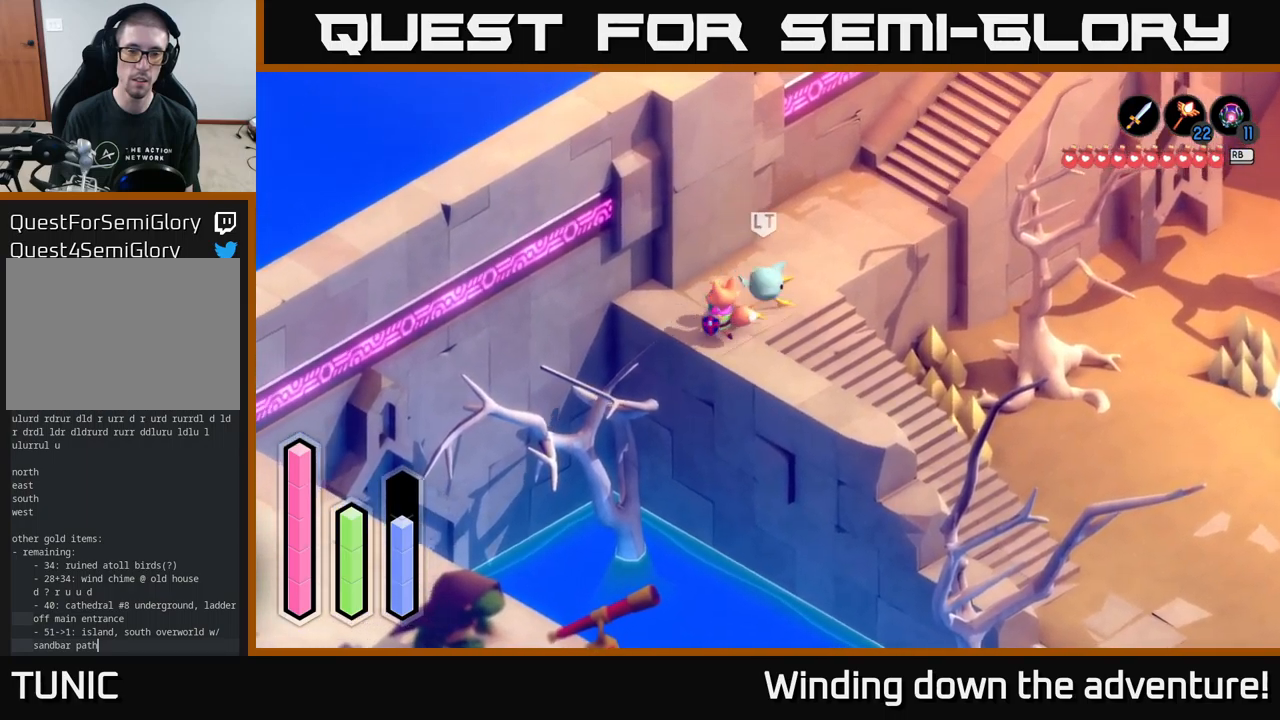
{"buttons": [], "left_stick": "up-right", "right_stick": "center", "events": [[217, "left_stick", "up-right"]]}
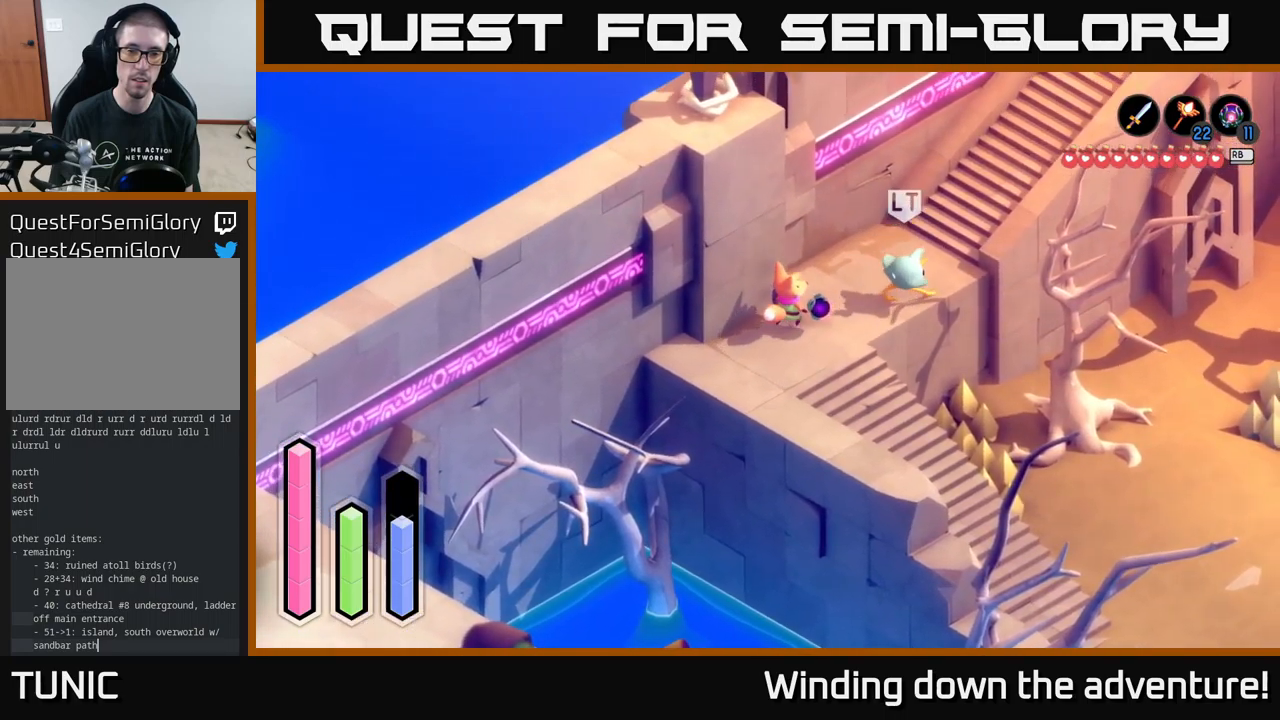
{"buttons": ["A"], "left_stick": "right", "right_stick": "center", "events": [[100, "A", "down"], [417, "left_stick", "right"]]}
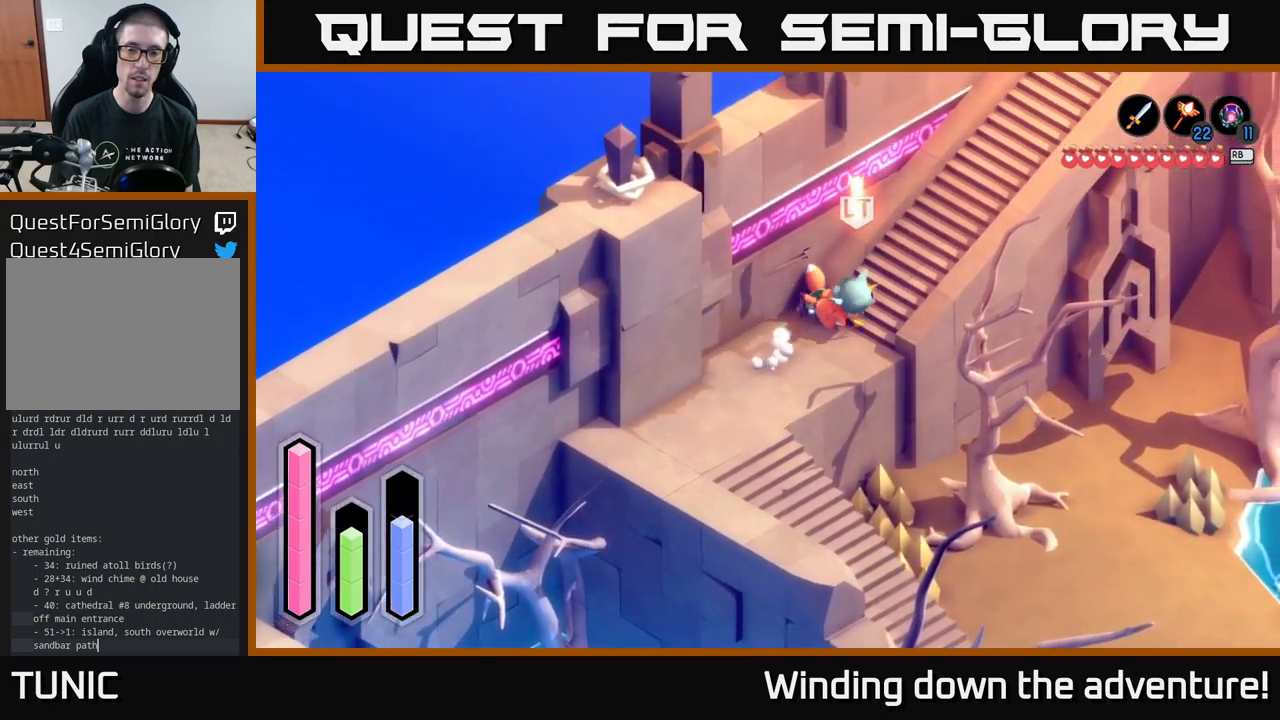
{"buttons": ["A"], "left_stick": "up-right", "right_stick": "center", "events": [[17, "left_stick", "up-right"]]}
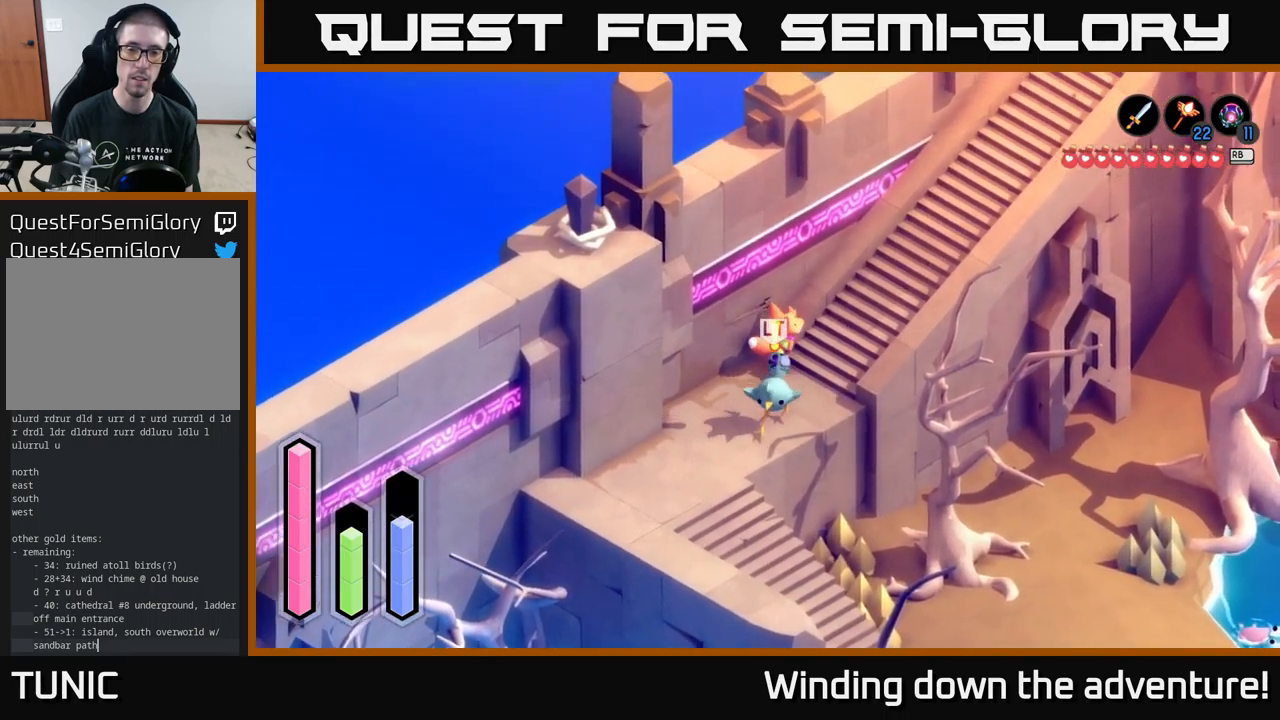
{"buttons": [], "left_stick": "down-left", "right_stick": "center", "events": [[50, "left_stick", "down-right"], [150, "A", "up"], [217, "left_stick", "down-left"]]}
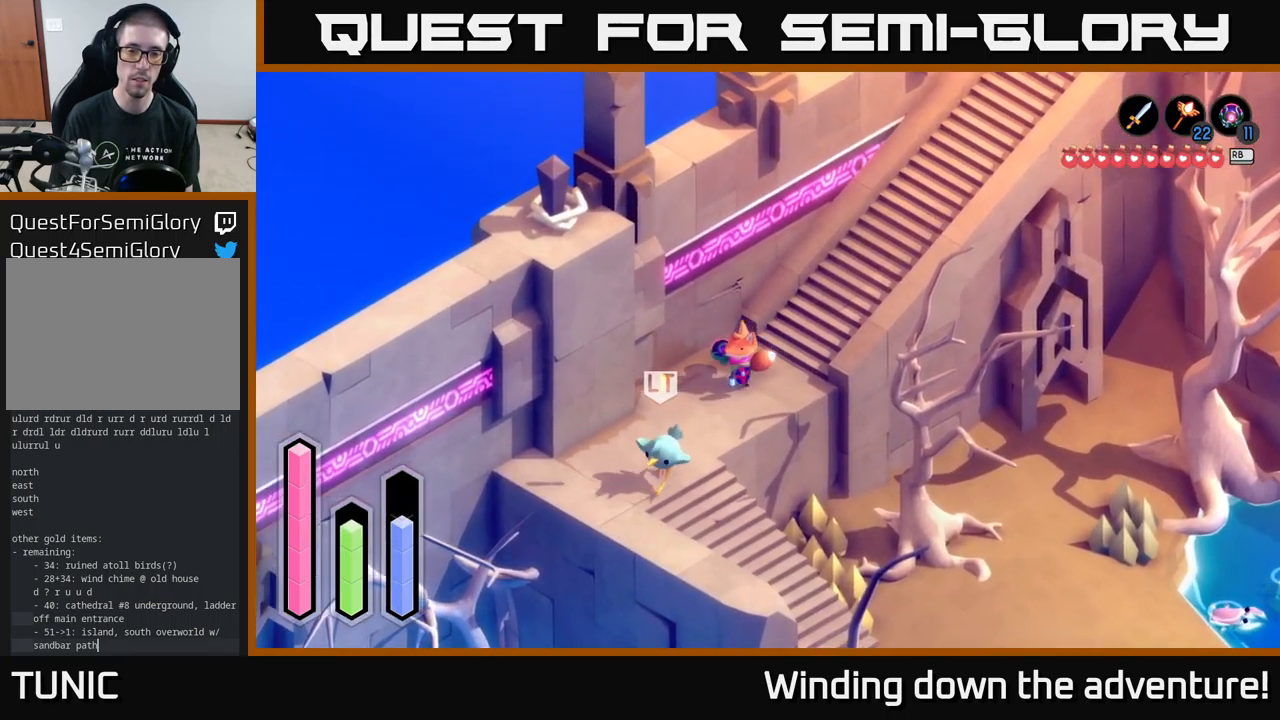
{"buttons": [], "left_stick": "down-left", "right_stick": "center", "events": []}
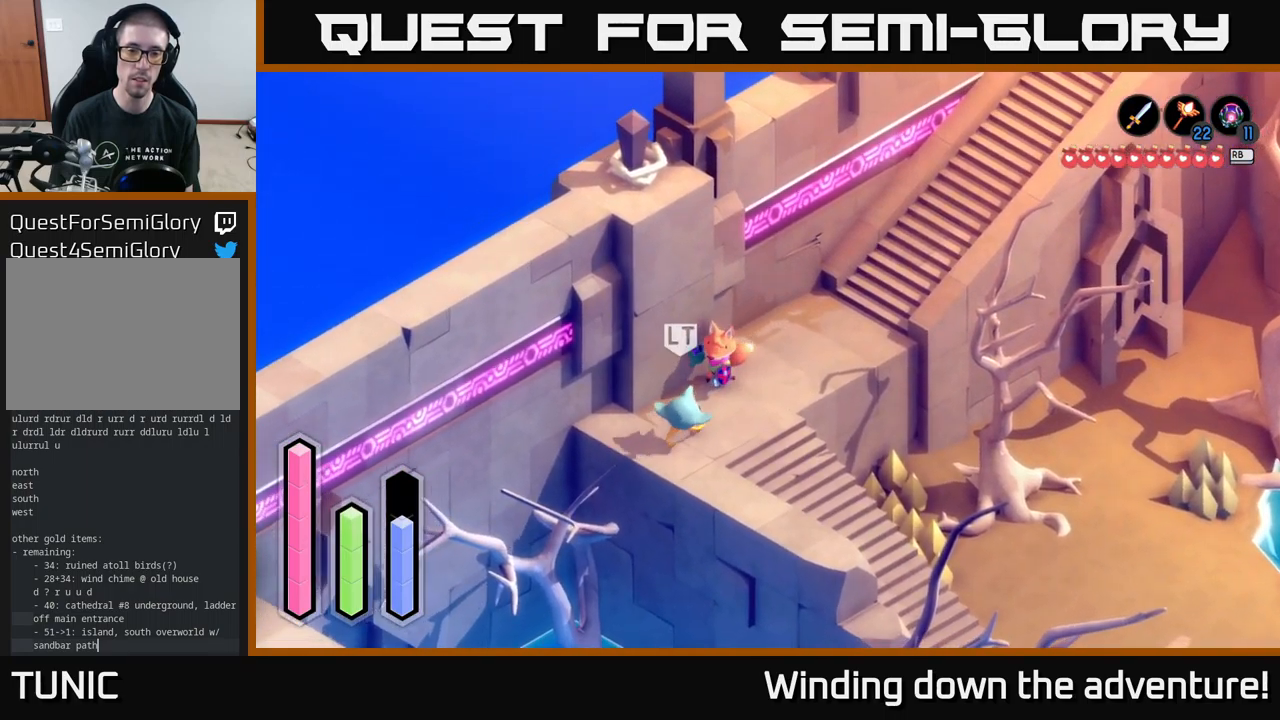
{"buttons": [], "left_stick": "down-left", "right_stick": "center", "events": [[117, "left_stick", "down"], [300, "left_stick", "down-left"]]}
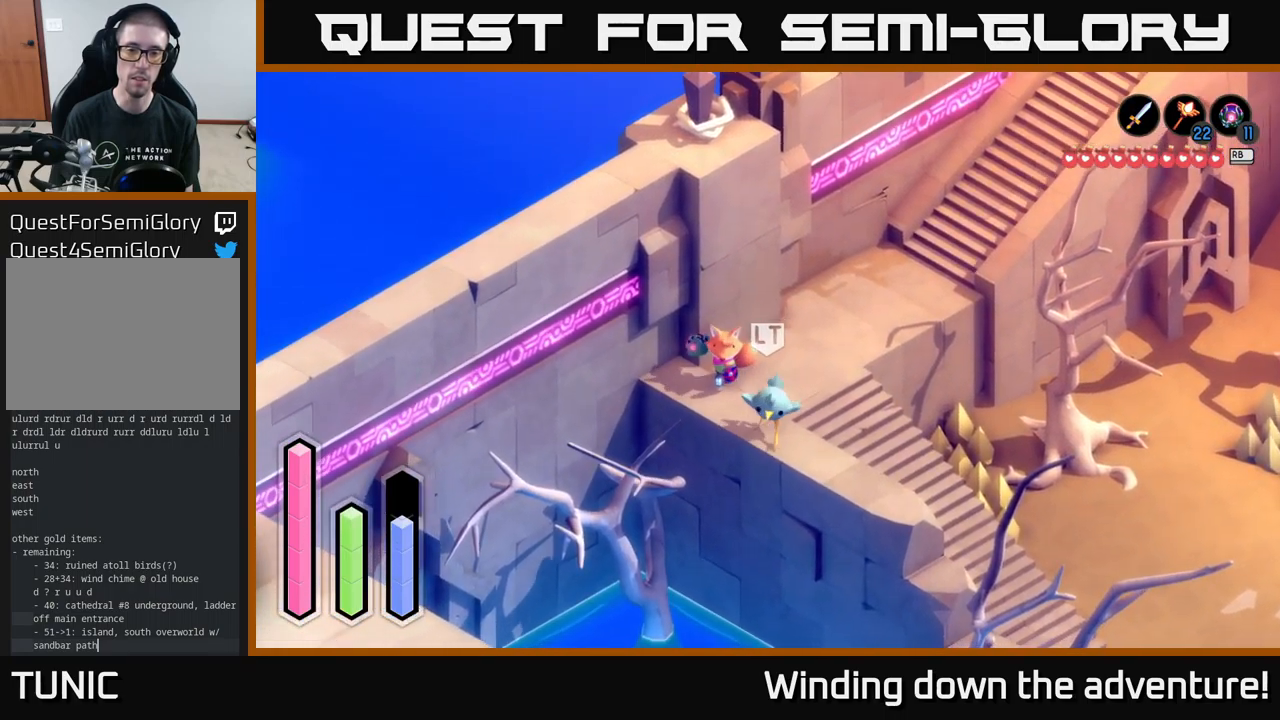
{"buttons": [], "left_stick": "down", "right_stick": "center", "events": [[400, "left_stick", "down-right"], [500, "left_stick", "down"]]}
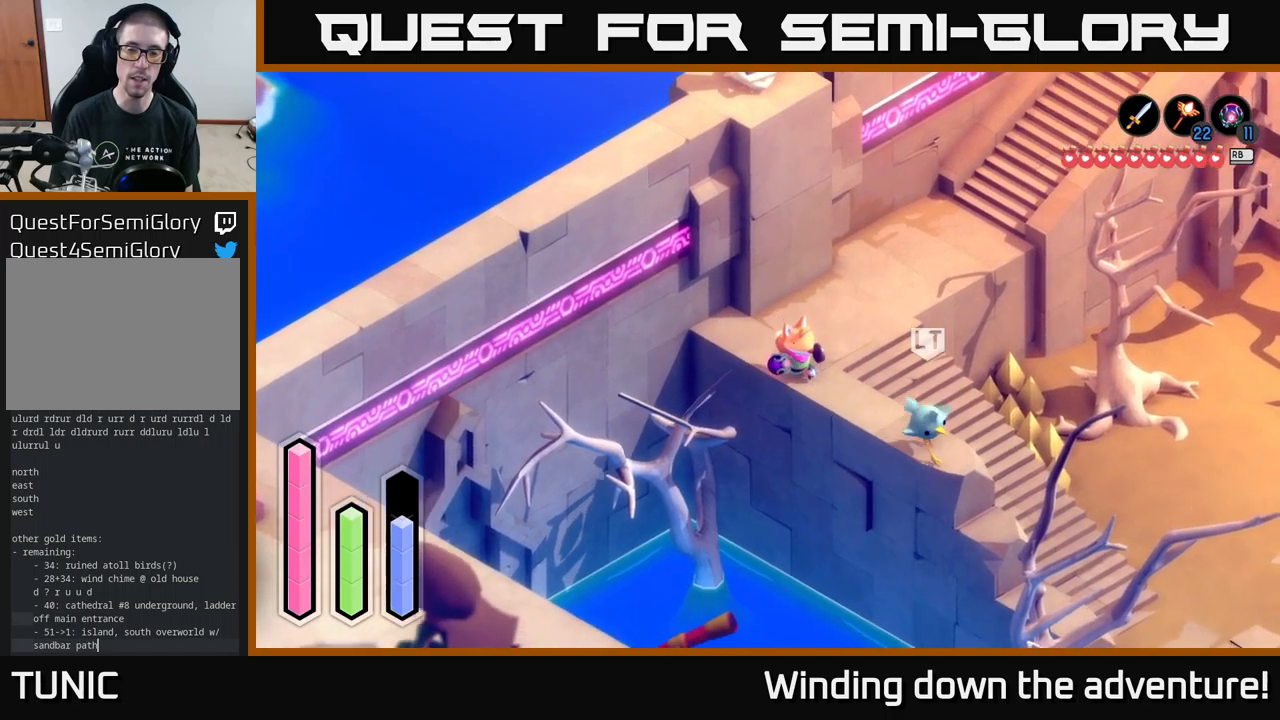
{"buttons": [], "left_stick": "right", "right_stick": "center", "events": [[233, "left_stick", "up"], [416, "left_stick", "right"]]}
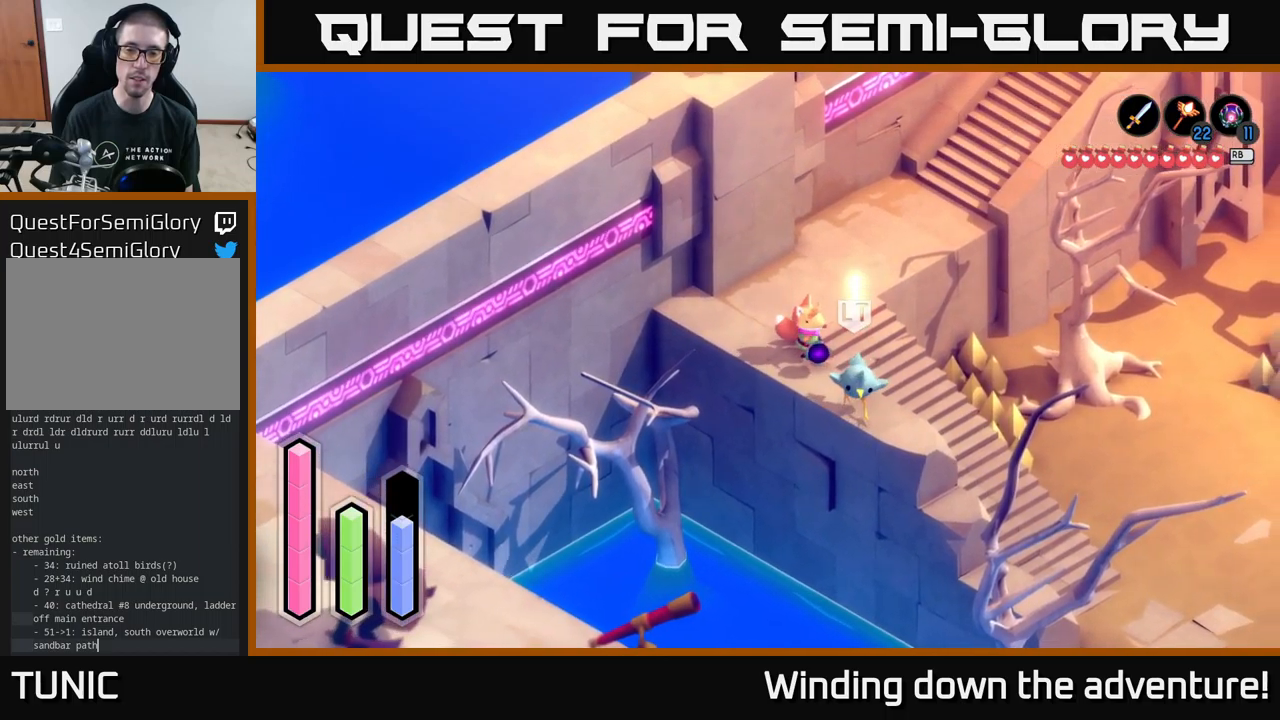
{"buttons": [], "left_stick": "right", "right_stick": "center", "events": [[50, "left_stick", "down-right"], [83, "A", "down"], [333, "left_stick", "up-right"], [433, "left_stick", "right"], [450, "A", "up"]]}
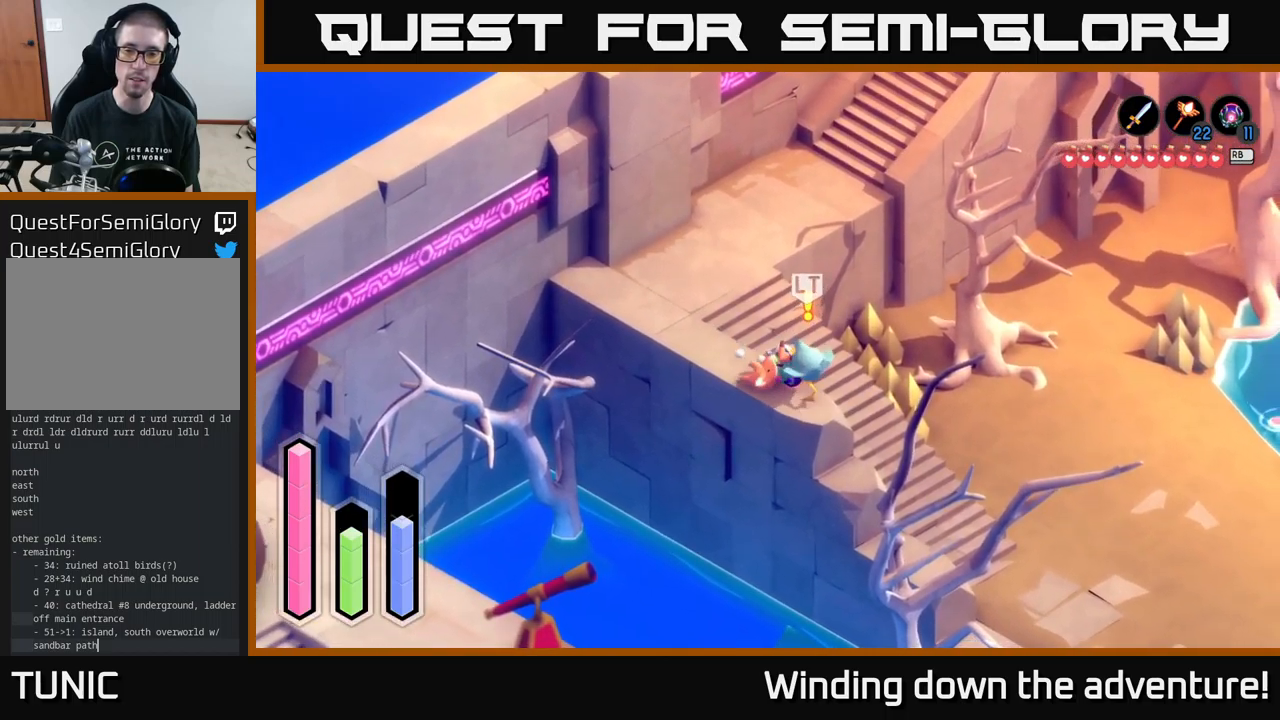
{"buttons": [], "left_stick": "up-left", "right_stick": "center", "events": [[33, "left_stick", "up-left"]]}
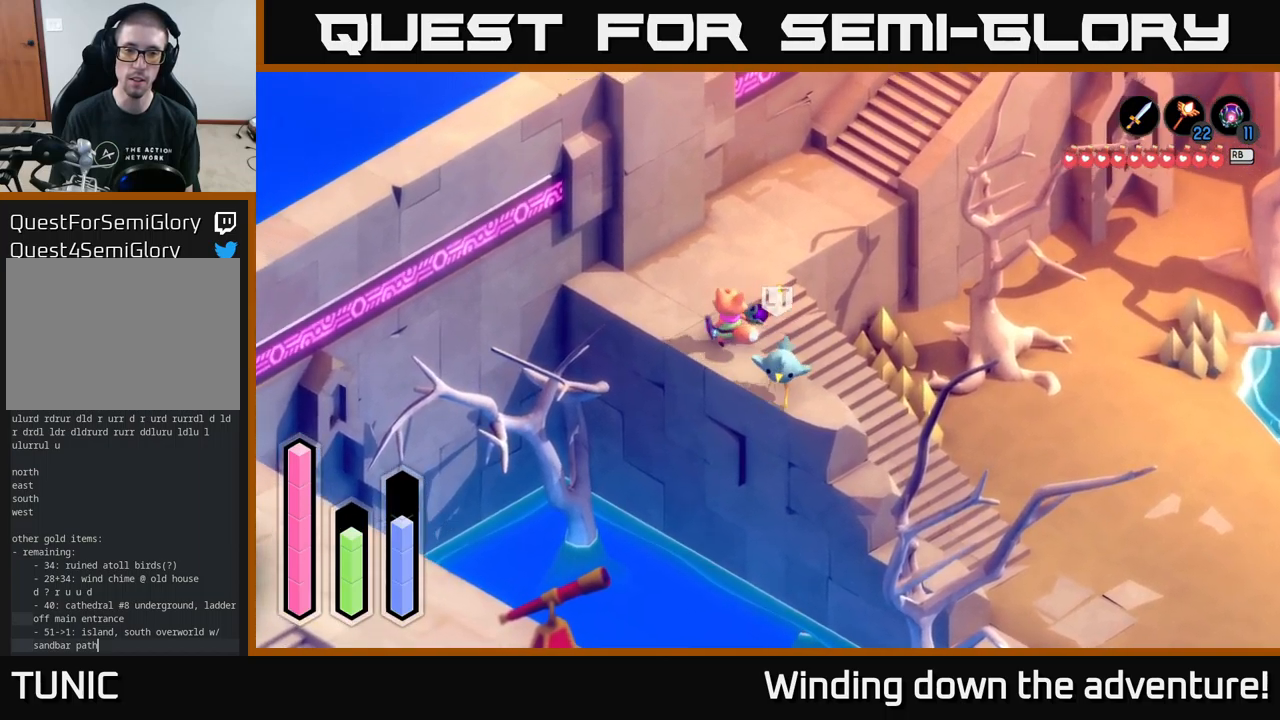
{"buttons": [], "left_stick": "down-right", "right_stick": "center", "events": [[266, "left_stick", "up-right"], [333, "left_stick", "right"], [466, "left_stick", "down-right"]]}
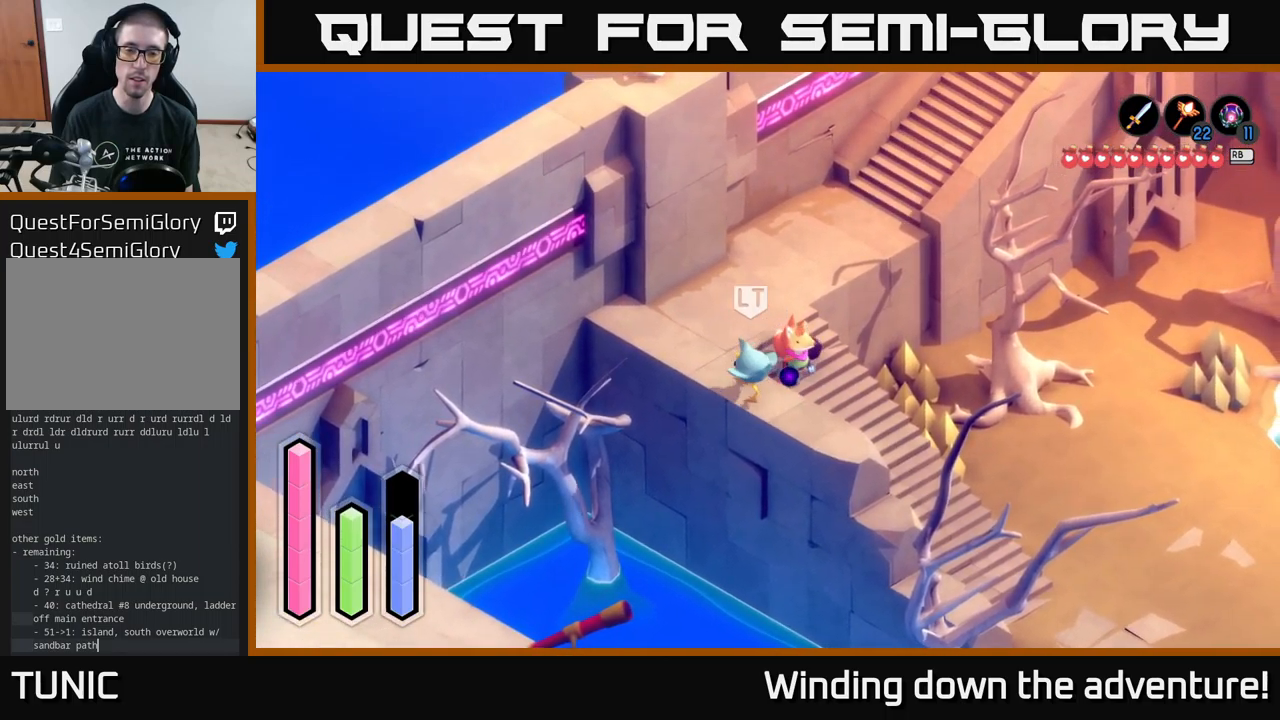
{"buttons": ["A"], "left_stick": "down-right", "right_stick": "center", "events": [[150, "A", "down"]]}
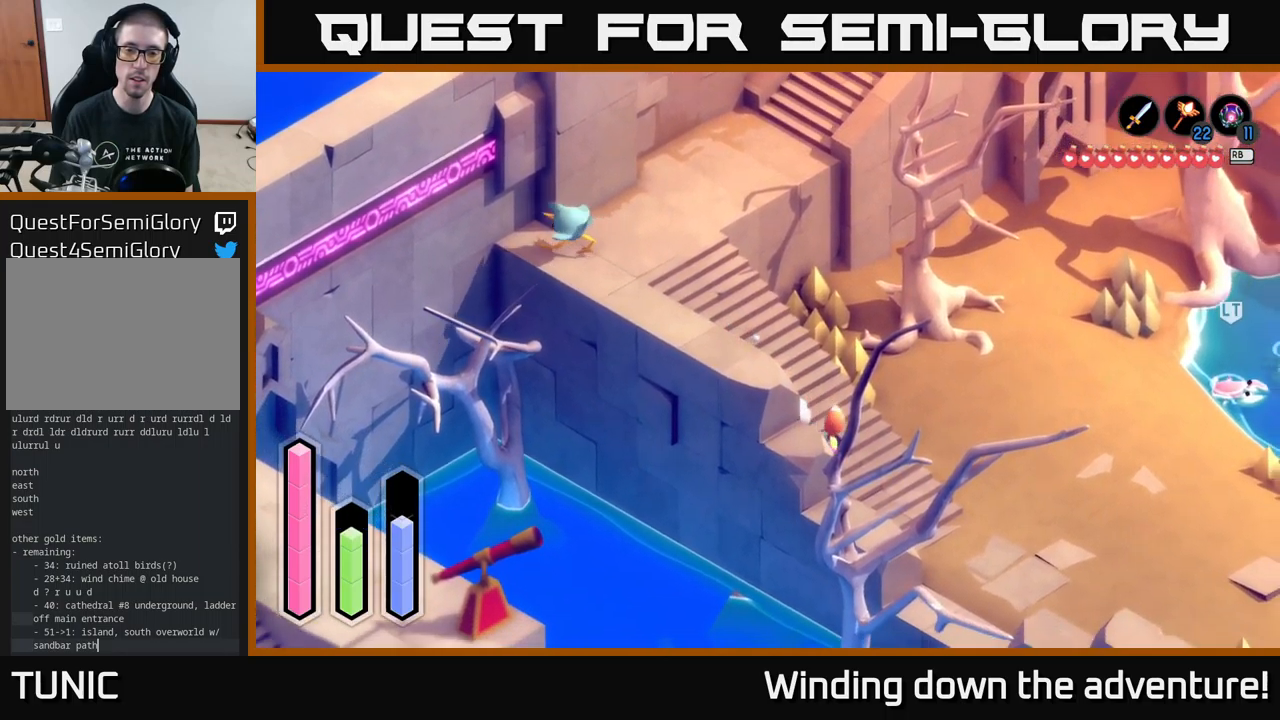
{"buttons": ["L2"], "left_stick": "right", "right_stick": "center", "events": [[66, "left_stick", "right"], [283, "A", "up"], [283, "L2", "down"]]}
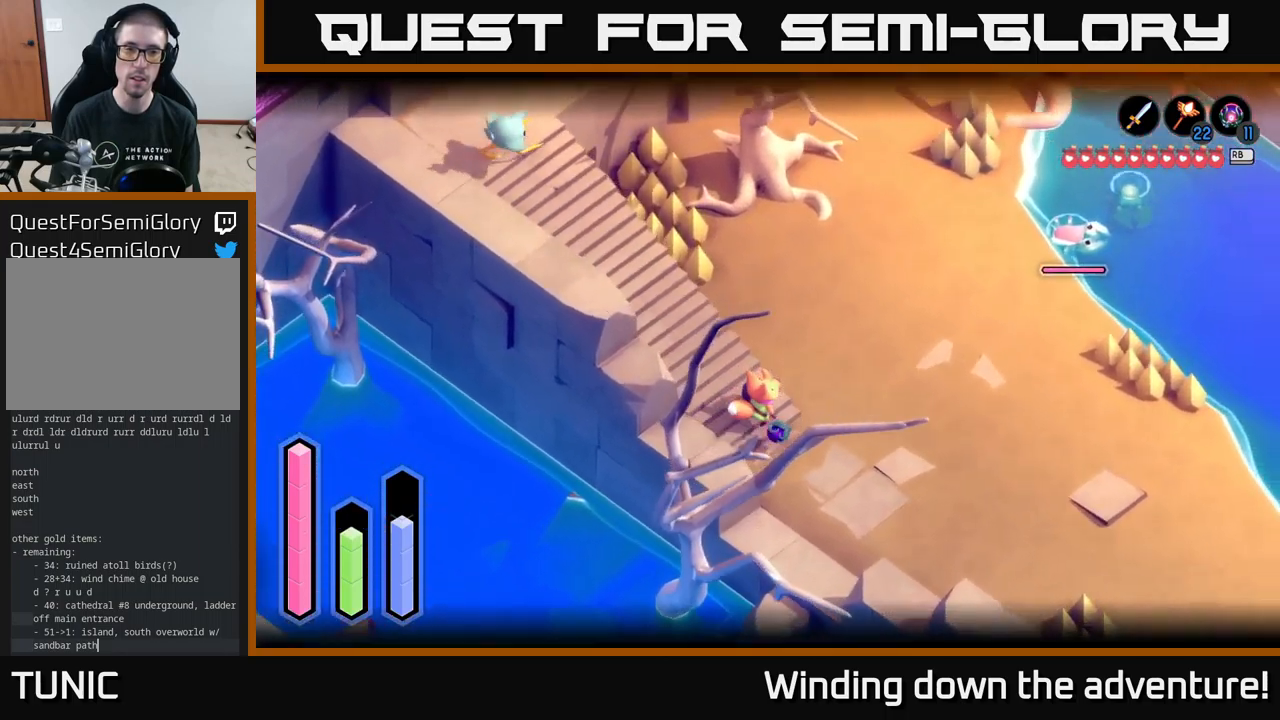
{"buttons": ["L2"], "left_stick": "up", "right_stick": "up-left", "events": [[250, "L2", "up"], [416, "L2", "down"], [433, "right_stick", "up-left"], [466, "left_stick", "up"]]}
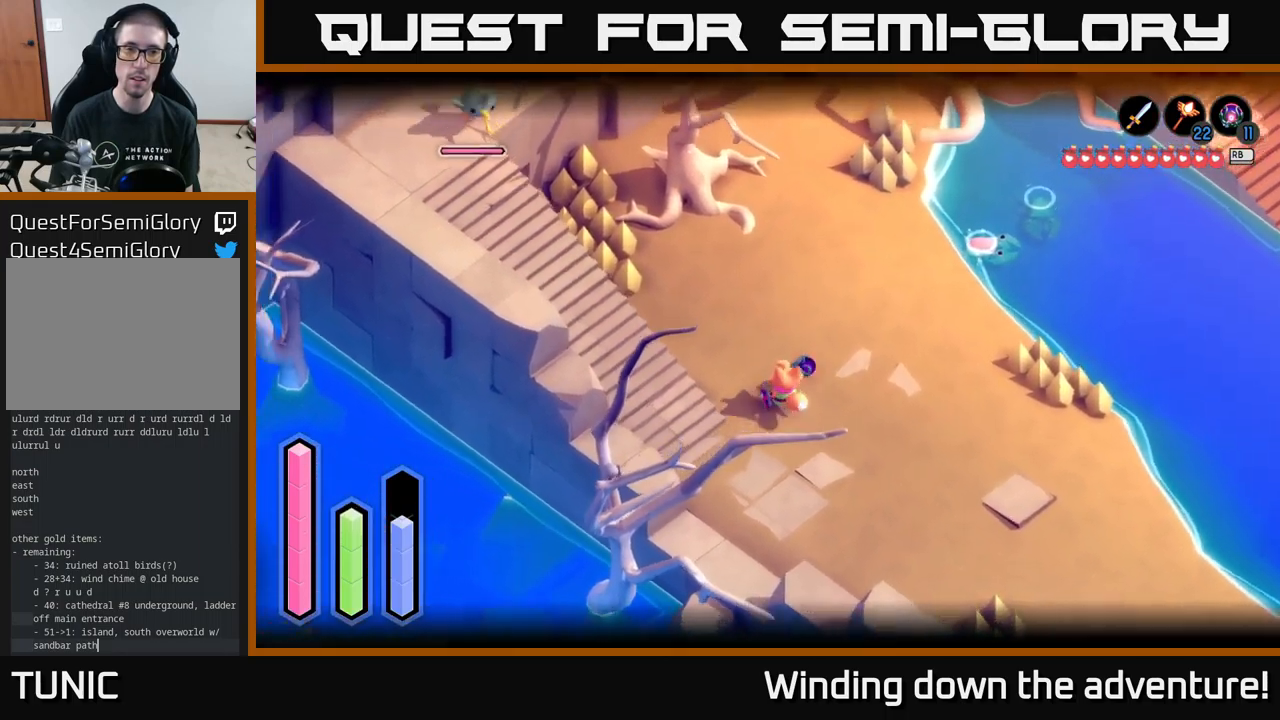
{"buttons": ["L2"], "left_stick": "right", "right_stick": "center", "events": [[83, "left_stick", "right"], [216, "right_stick", "center"]]}
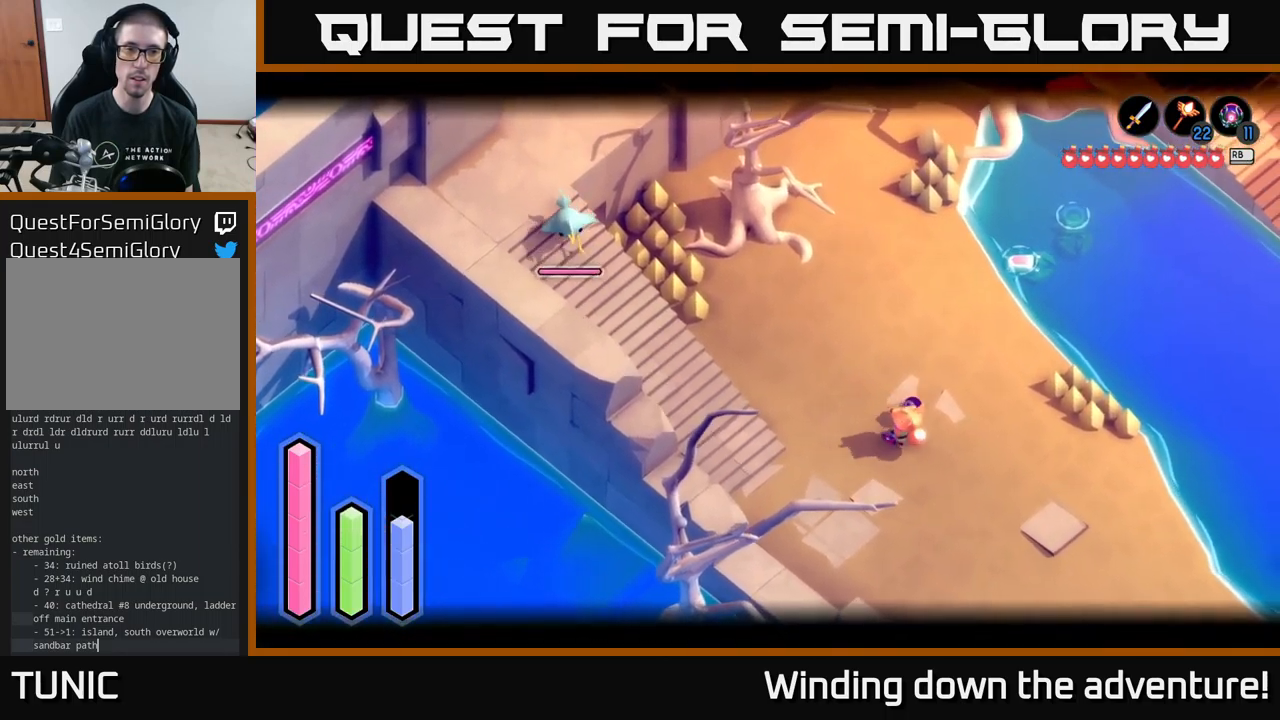
{"buttons": ["B", "L2"], "left_stick": "center", "right_stick": "center", "events": [[66, "right_stick", "up-left"], [183, "left_stick", "center"], [233, "right_stick", "center"], [416, "B", "down"]]}
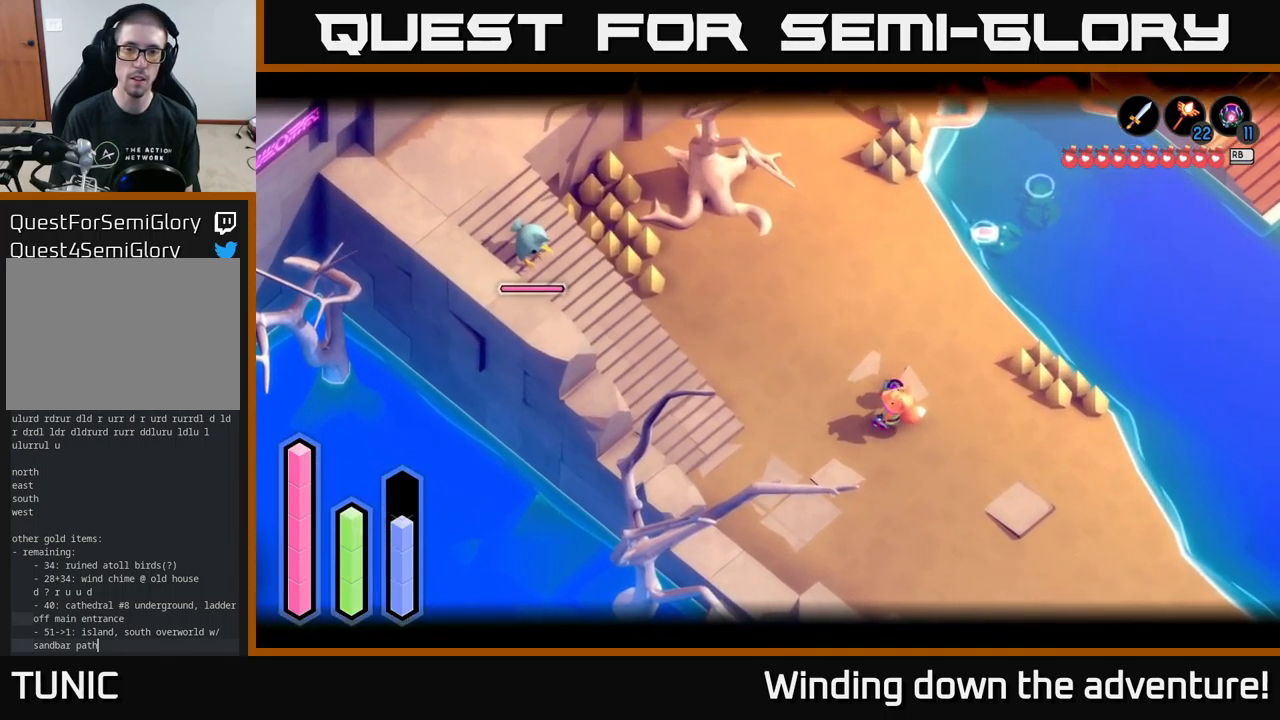
{"buttons": ["L2"], "left_stick": "right", "right_stick": "center", "events": [[16, "B", "up"], [116, "left_stick", "right"]]}
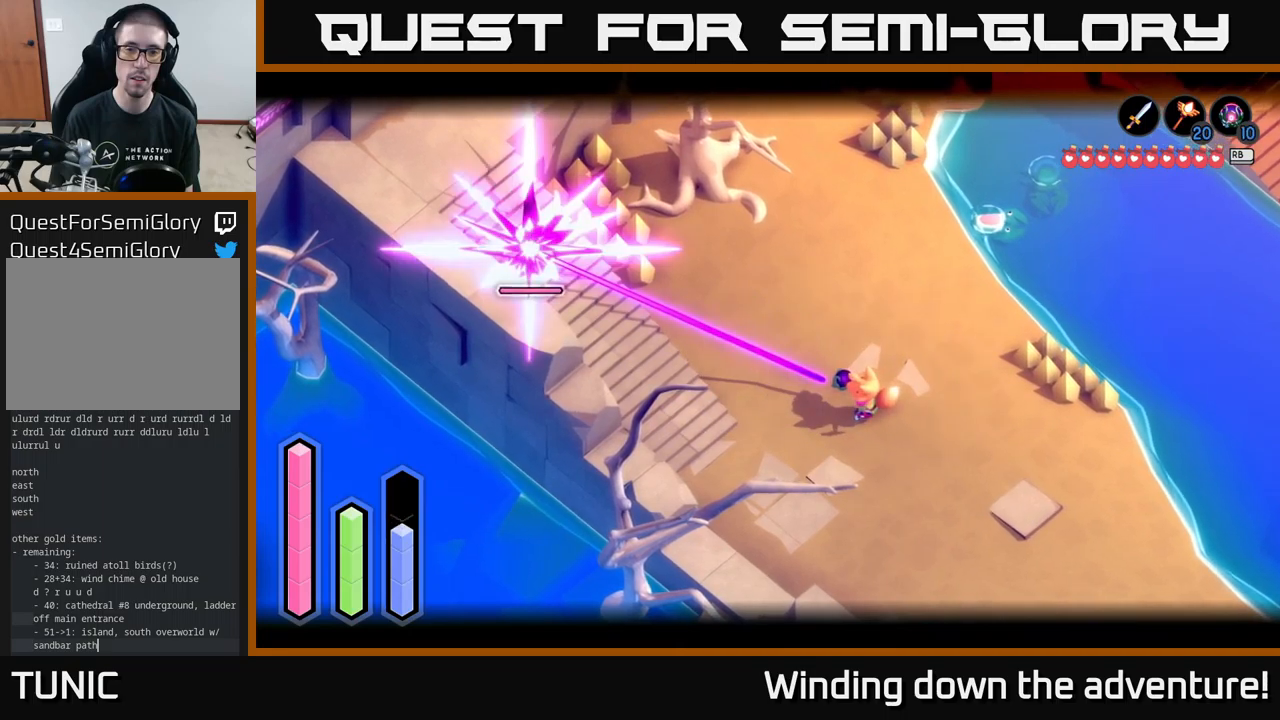
{"buttons": [], "left_stick": "down-right", "right_stick": "center", "events": [[117, "left_stick", "center"], [217, "left_stick", "down"], [250, "L2", "up"], [433, "left_stick", "down-right"]]}
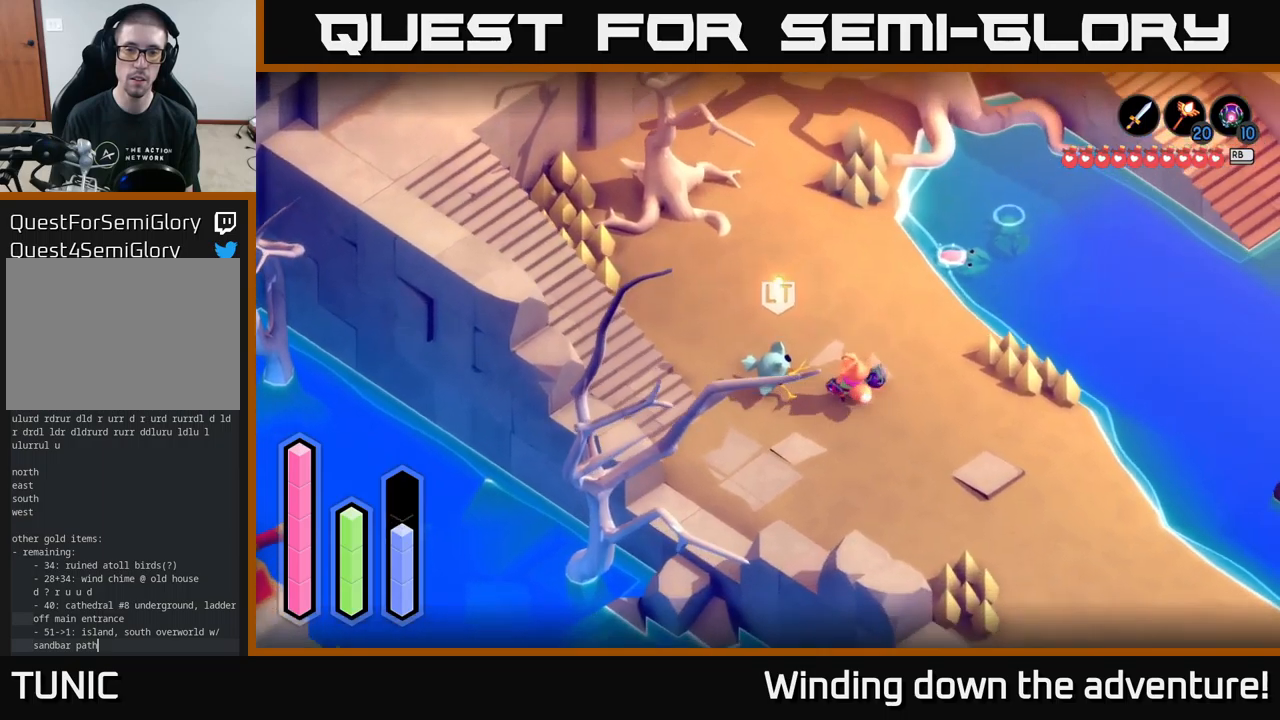
{"buttons": [], "left_stick": "down-right", "right_stick": "center", "events": []}